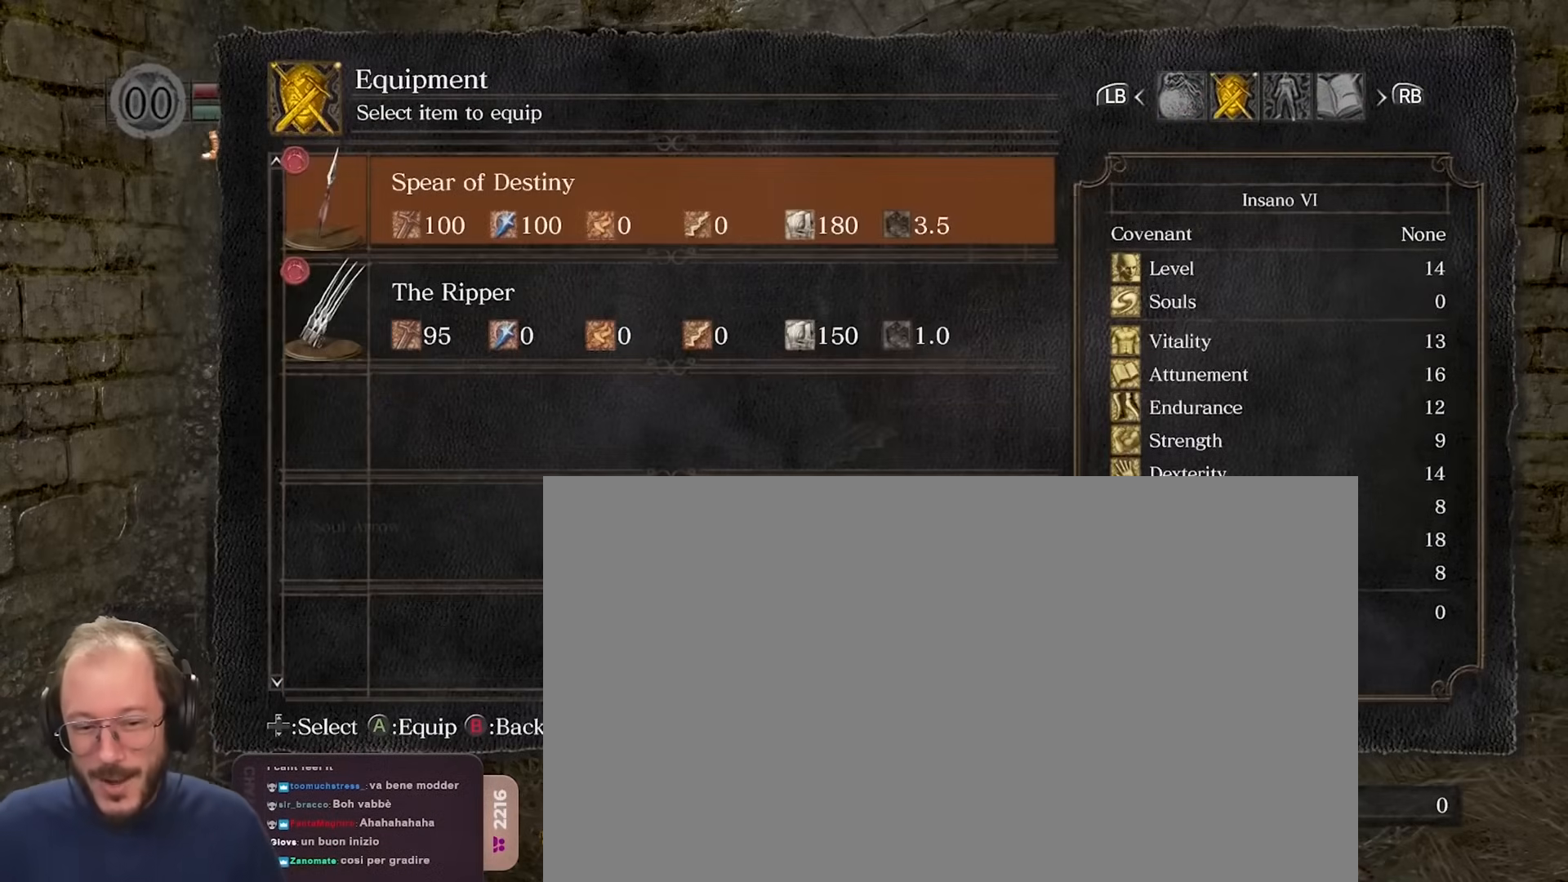
Gameplay with a controller (Xbox layout); each line is a JSON object with the inputs held at the frame after it. "events" lists button and stick changes between this image and that frame as [ms after this image, input, new state], when the widget could be followed in between.
{"buttons": [], "left_stick": "center", "right_stick": "center", "events": []}
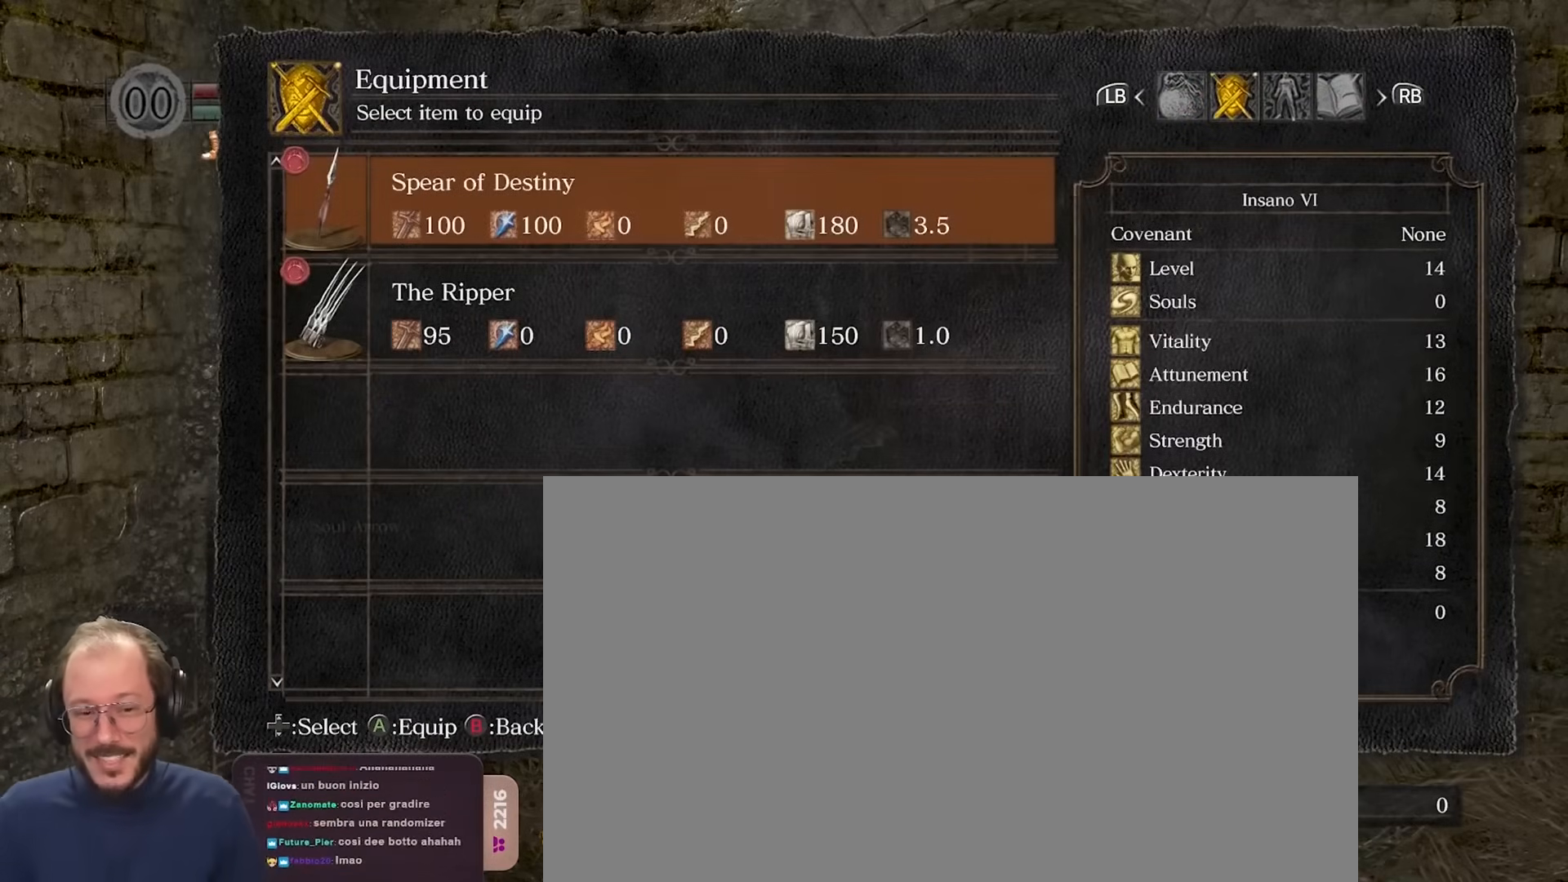
{"buttons": [], "left_stick": "center", "right_stick": "center", "events": []}
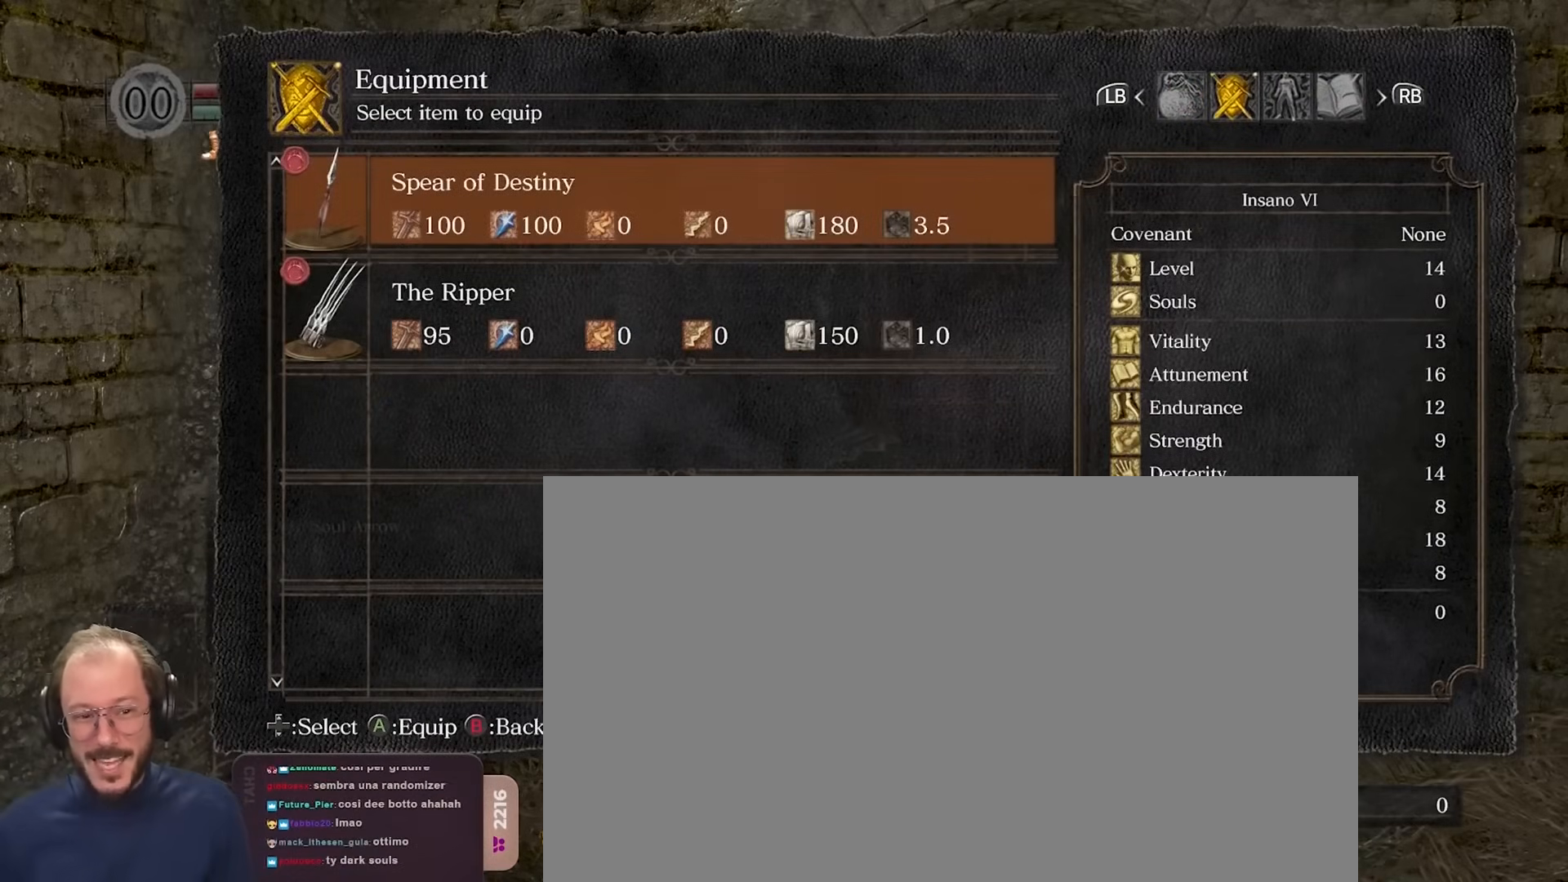
{"buttons": [], "left_stick": "center", "right_stick": "center", "events": [[417, "X", "down"], [483, "X", "up"]]}
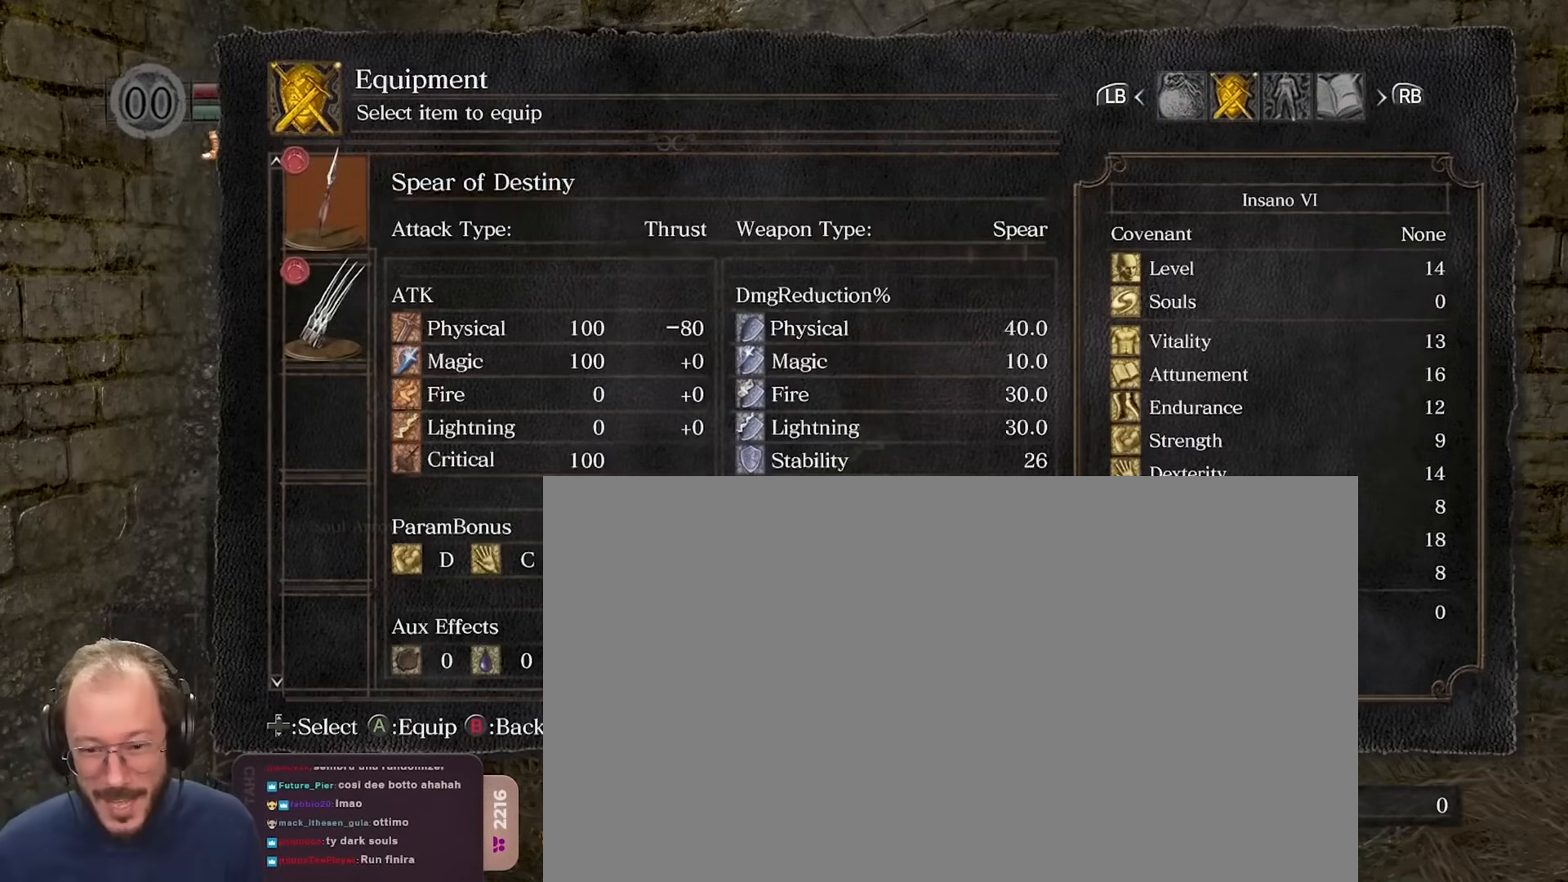
{"buttons": [], "left_stick": "center", "right_stick": "center", "events": []}